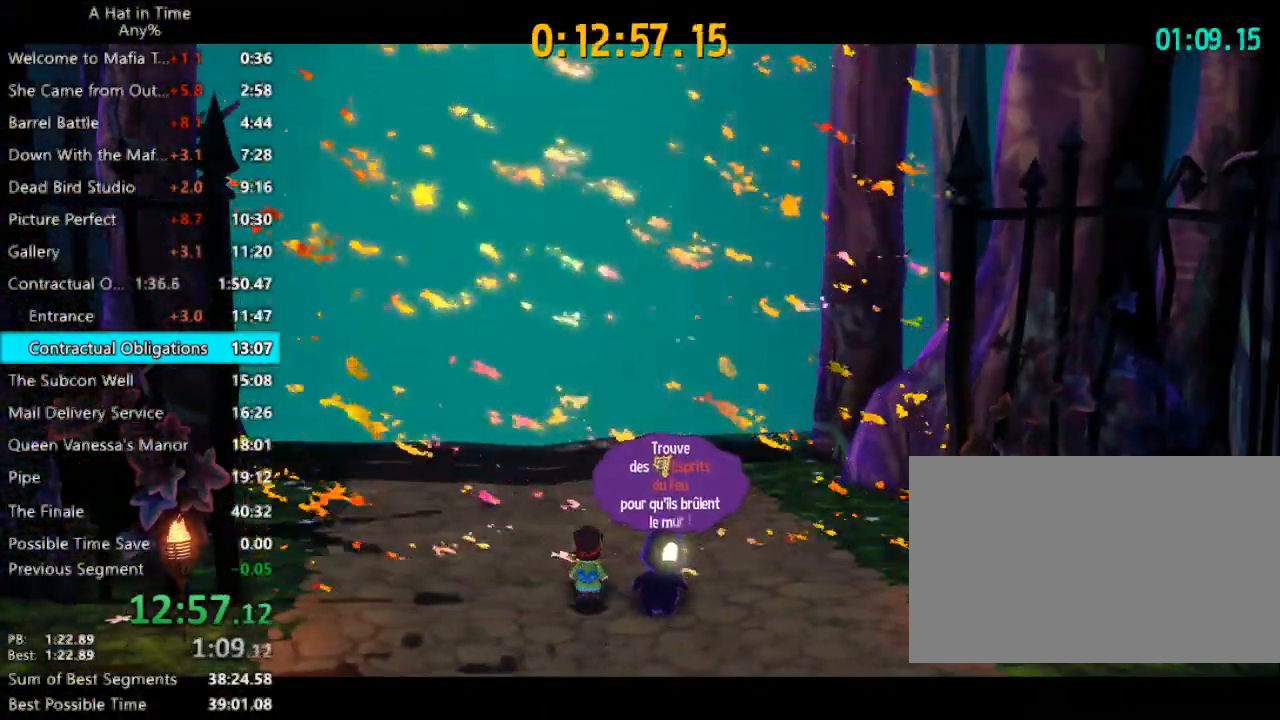
Gameplay with keyboard and mouse; each line is a JSON object with the keys and mouse buttons held at the frame after it. "events" lists presses ("down") and releases ("up") of "1", "2", "3", "4", "a", "c", "caps_lock", "d", "e", "f", "q", "r", "s", "shift", "space", "tab", "w", "x", "z", "mouse_left", "mouse_wheel" and "mouse_right" between this image and that frame as [ms after this image, input, new state], when the widget could be followed in between. "mouse_left", "mouse_wheel", "mouse_right" = the "left", "wheel", "right" buttons of the "mouse" list. No other keys are recorded. "wheel" means that the mouse wheel is clicked or scrolled. "mouse_move" is the direction in which the mouse moves at that frame (one of eight, or "still"), when it could be read.
{"keys": [], "mouse": [], "mouse_move": "still", "events": []}
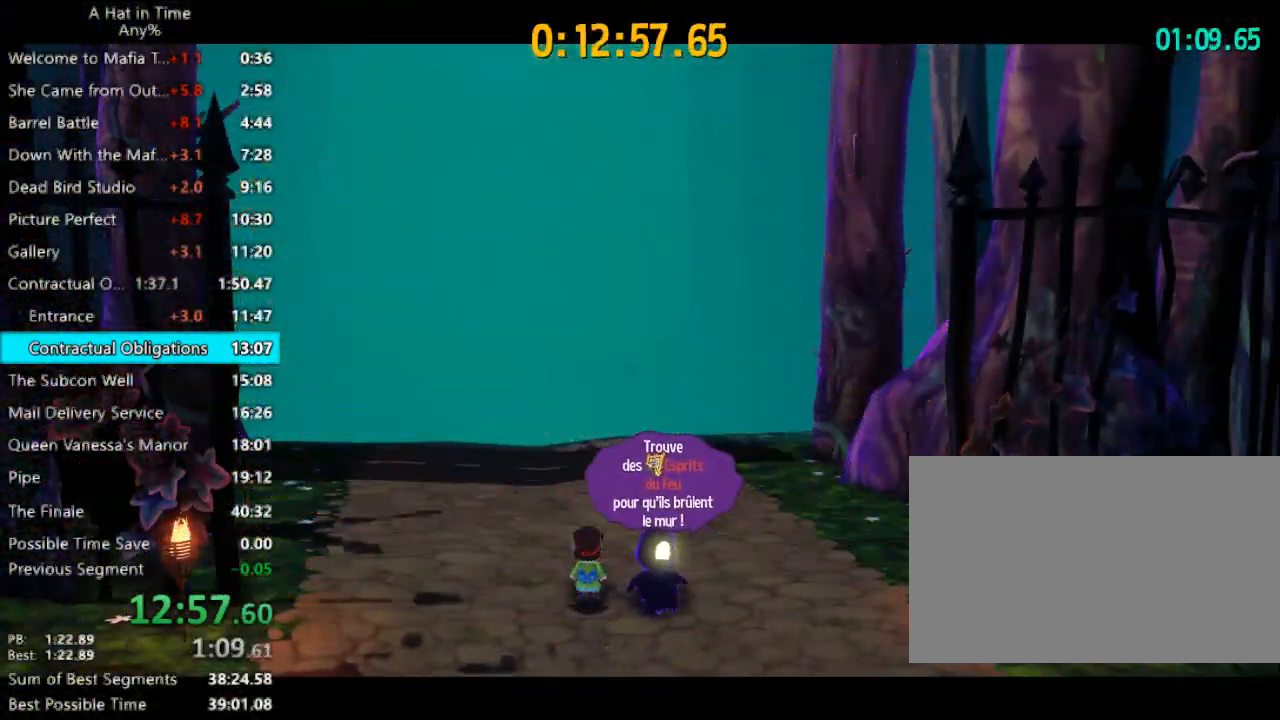
{"keys": [], "mouse": [], "mouse_move": "still", "events": []}
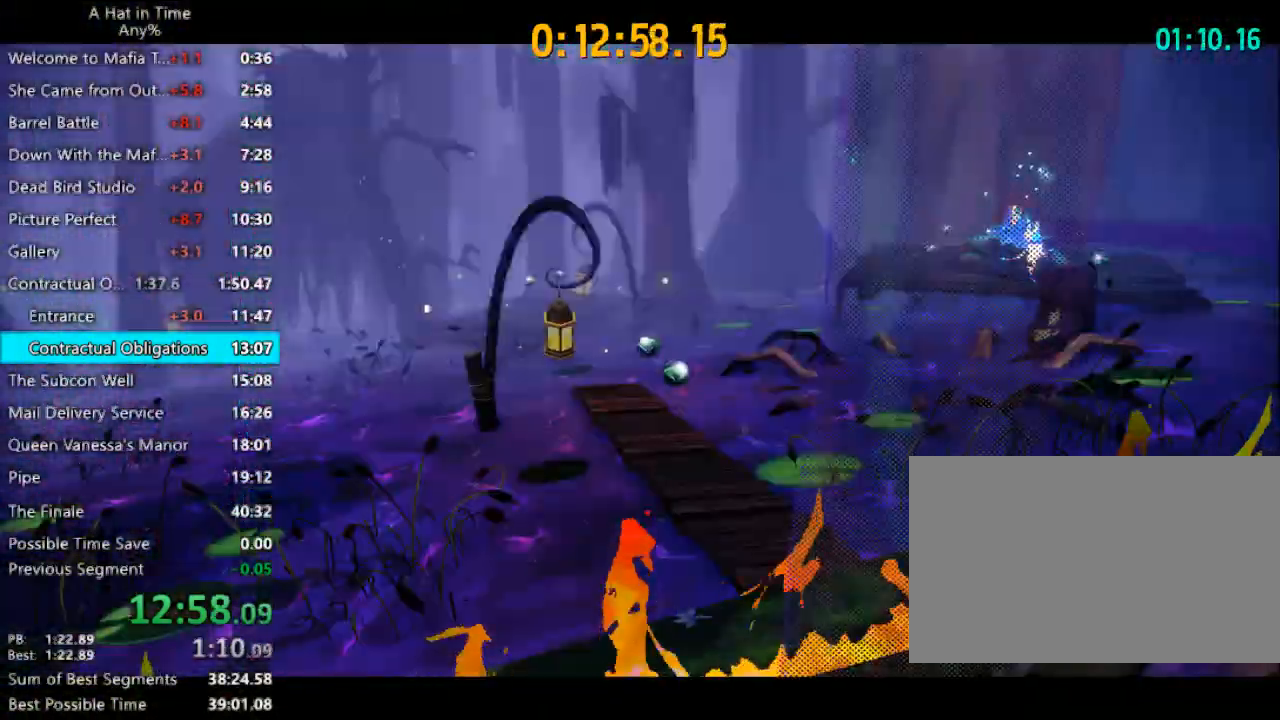
{"keys": [], "mouse": [], "mouse_move": "still", "events": []}
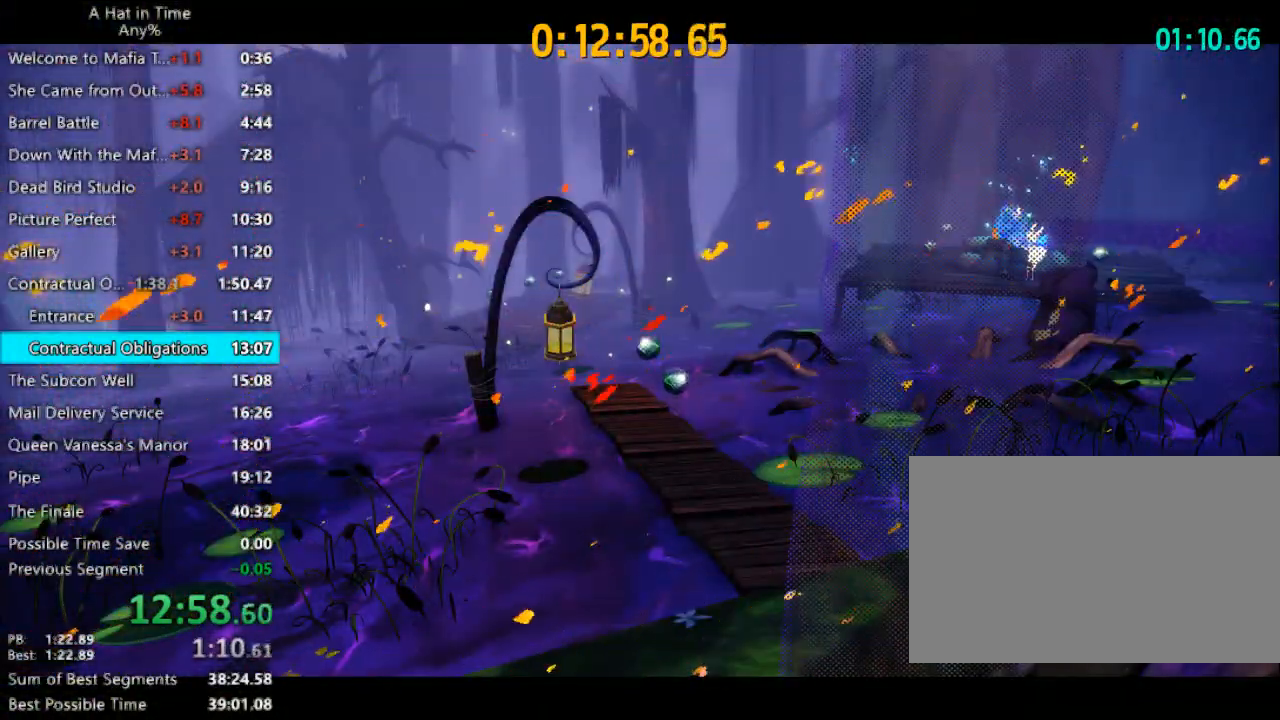
{"keys": [], "mouse": [], "mouse_move": "still", "events": []}
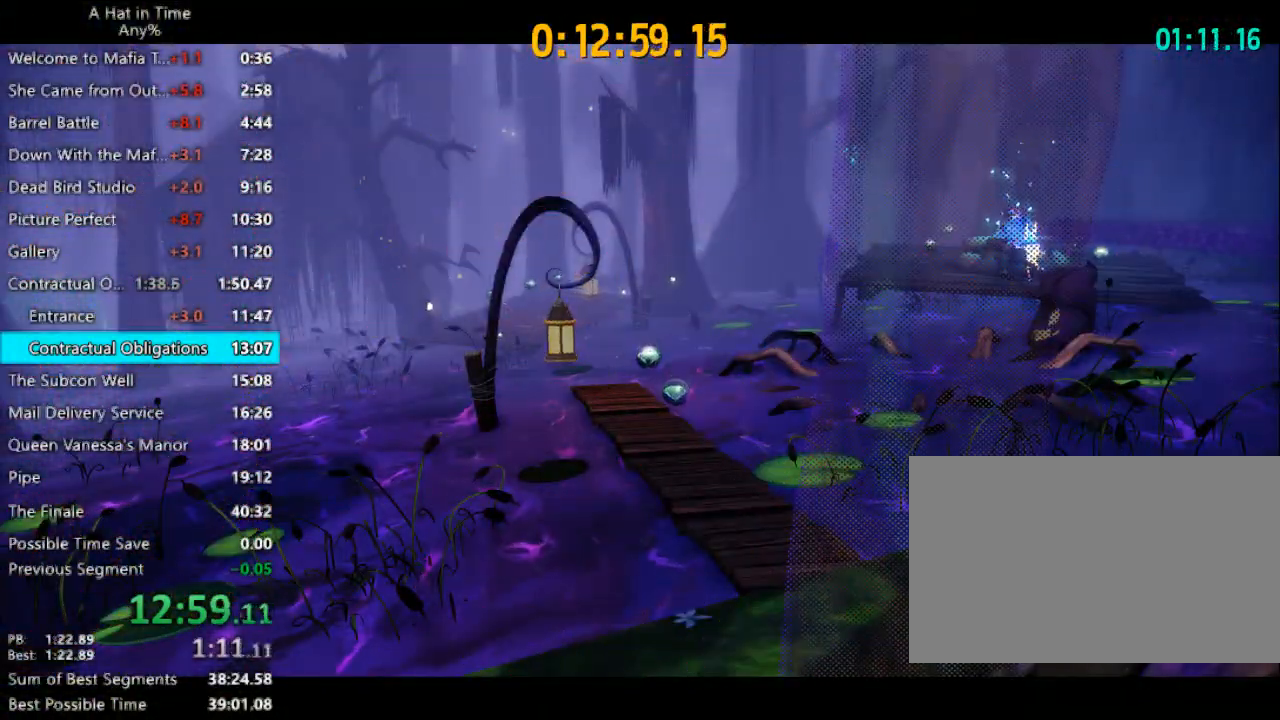
{"keys": [], "mouse": [], "mouse_move": "up", "events": []}
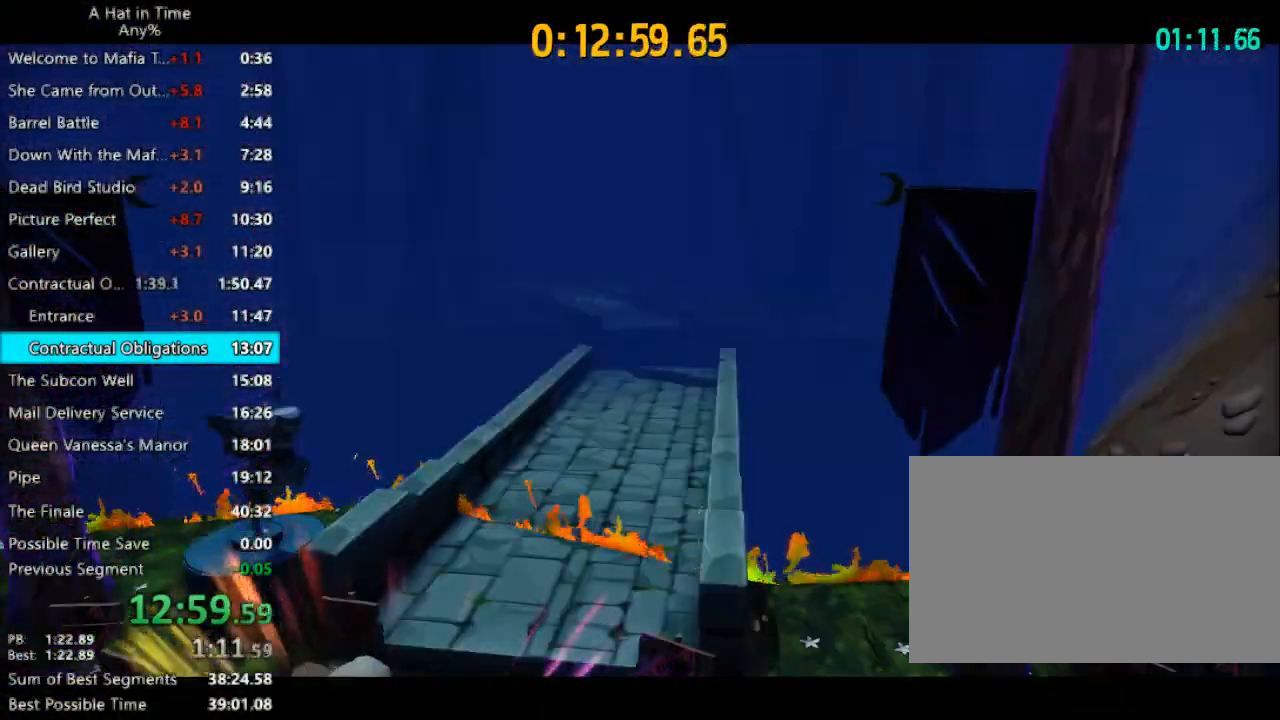
{"keys": [], "mouse": [], "mouse_move": "still", "events": []}
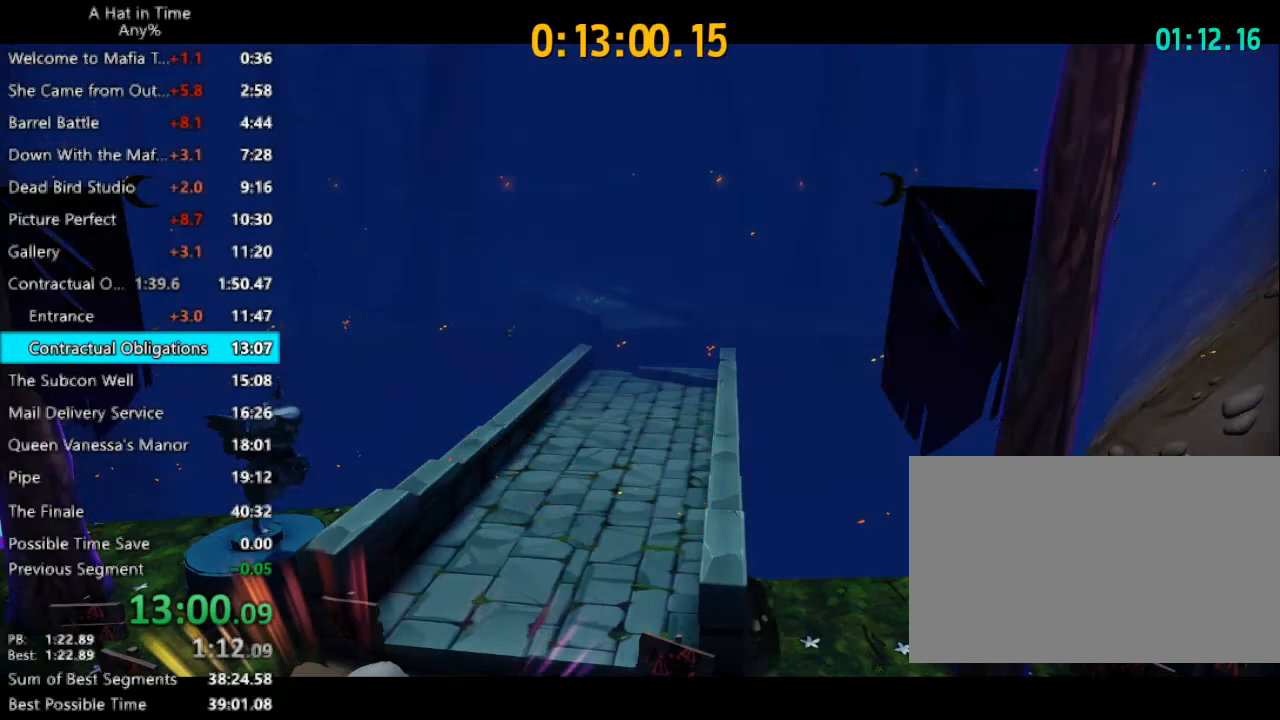
{"keys": [], "mouse": [], "mouse_move": "still", "events": []}
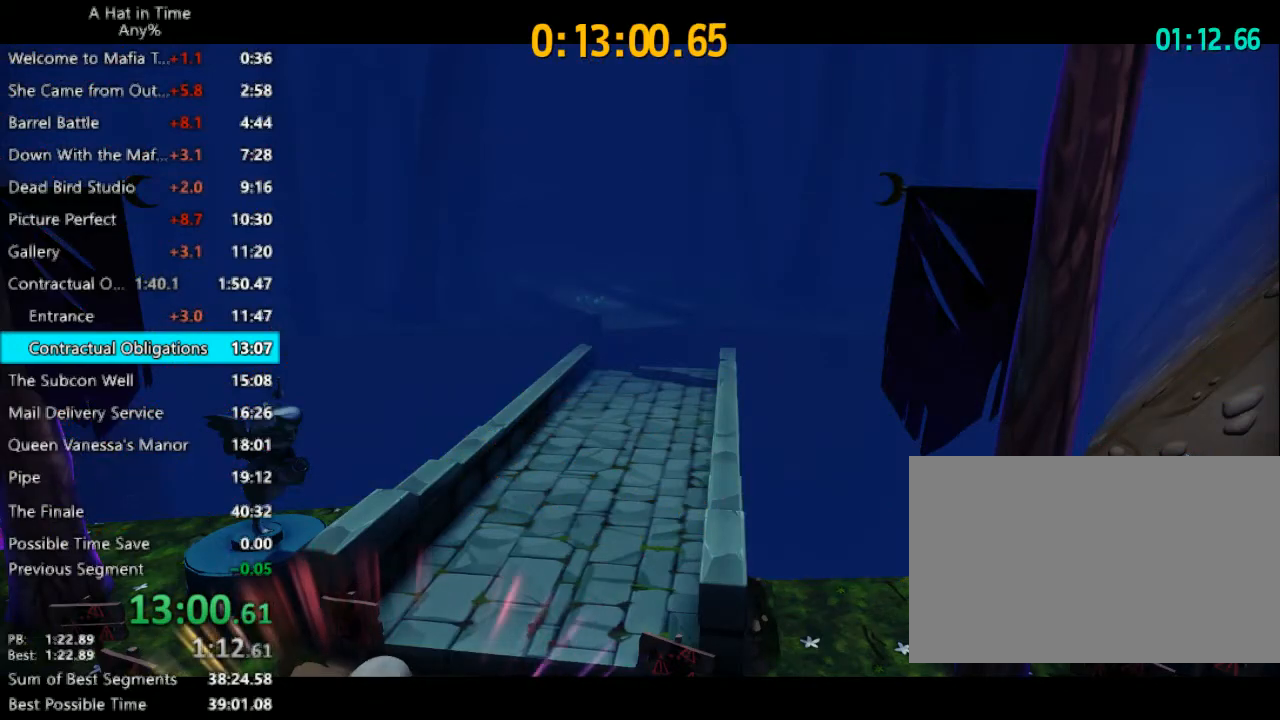
{"keys": ["shift", "w"], "mouse": [], "mouse_move": "still", "events": [[200, "shift", "down"], [200, "w", "down"], [233, "d", "down"], [400, "d", "up"]]}
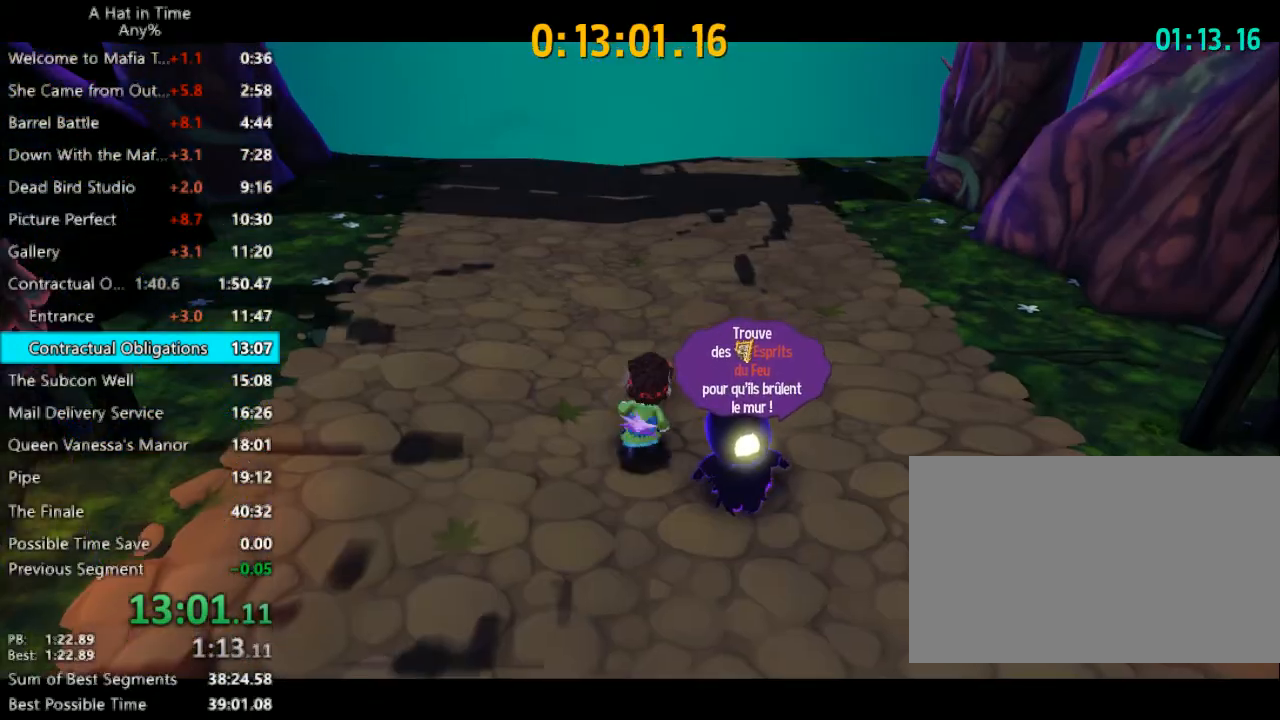
{"keys": ["shift", "w"], "mouse": [], "mouse_move": "still", "events": [[167, "d", "down"], [200, "d", "up"]]}
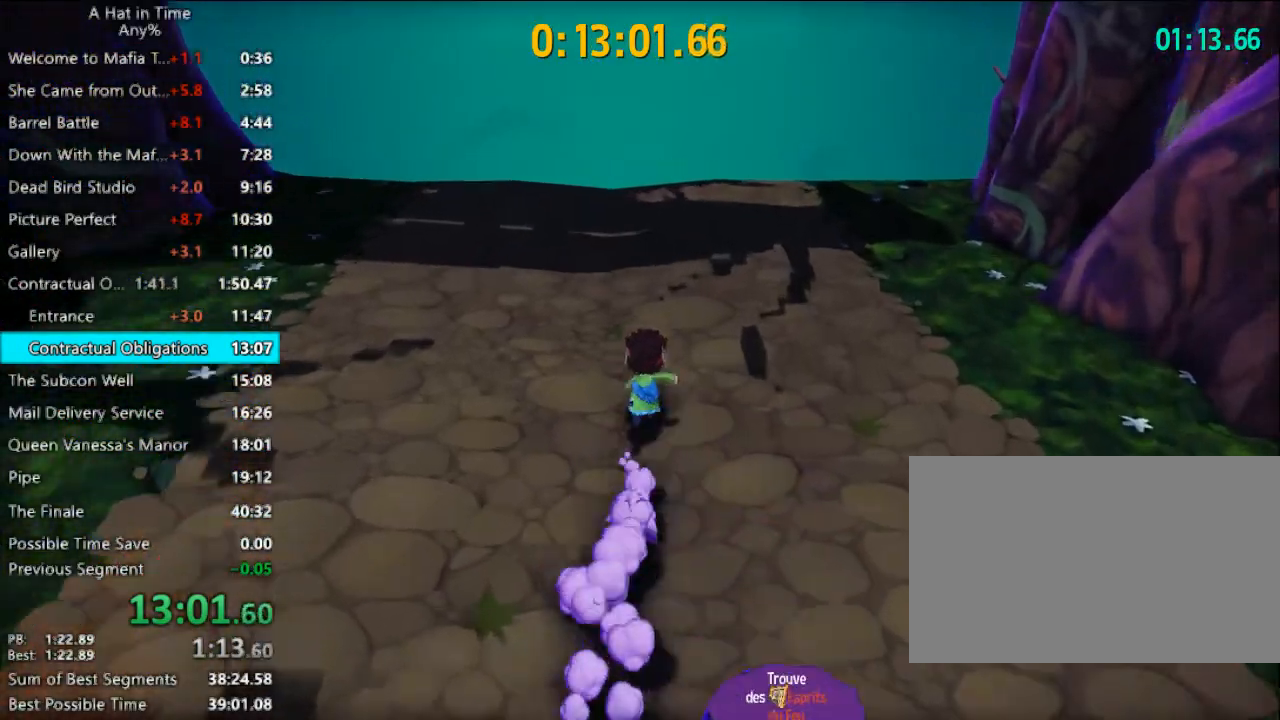
{"keys": [], "mouse": [], "mouse_move": "still", "events": [[33, "shift", "up"], [33, "w", "up"], [200, "space", "down"], [233, "s", "down"], [333, "space", "up"], [433, "s", "up"]]}
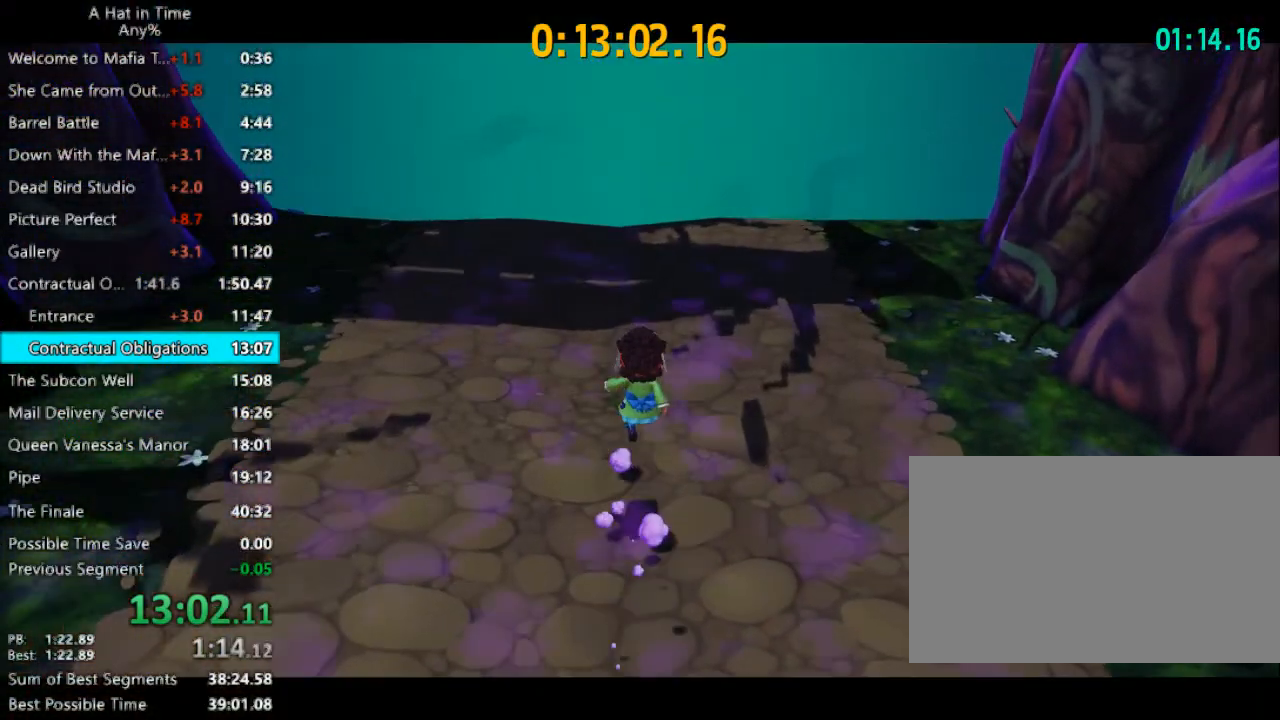
{"keys": [], "mouse": [], "mouse_move": "still", "events": [[100, "a", "down"], [200, "a", "up"]]}
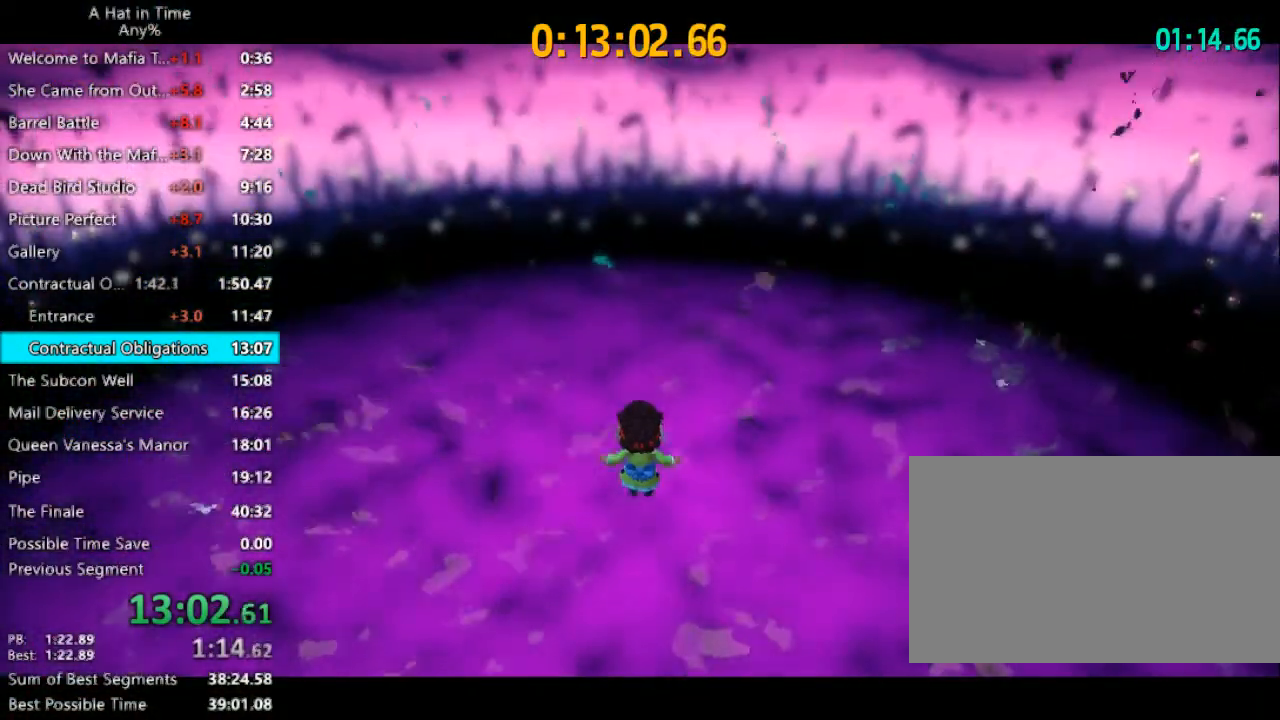
{"keys": [], "mouse": [], "mouse_move": "still", "events": []}
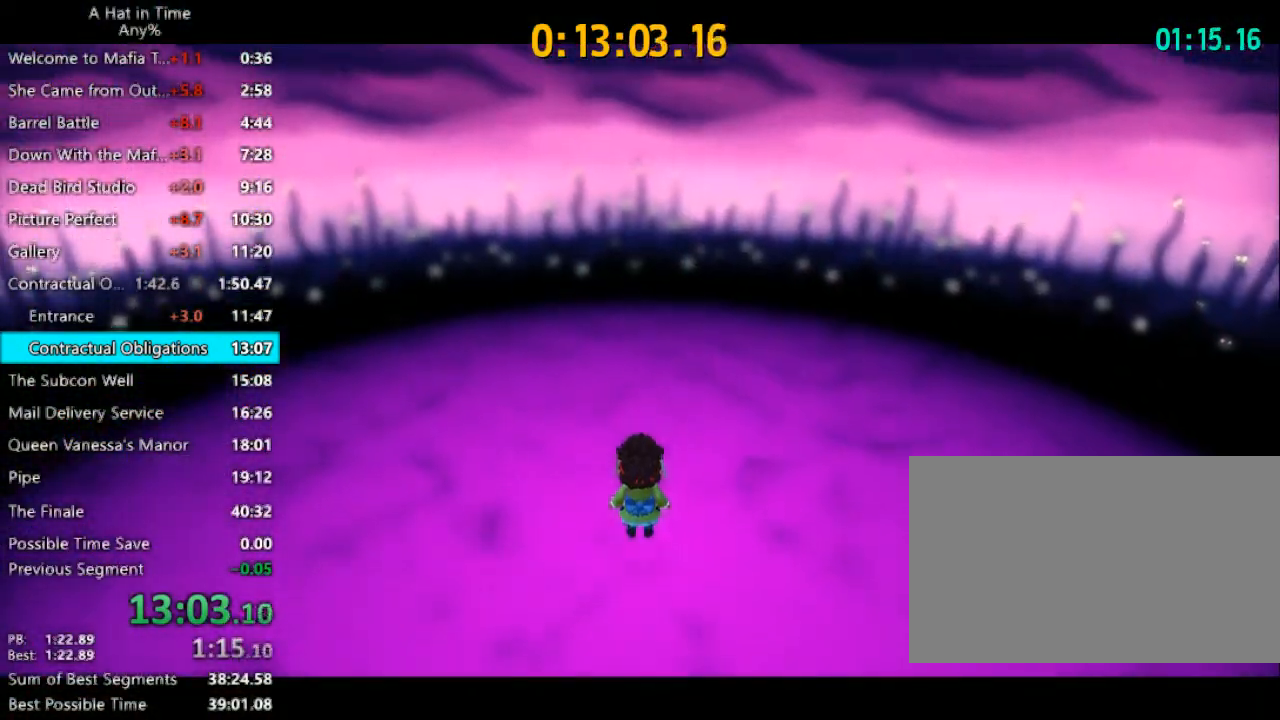
{"keys": [], "mouse": [], "mouse_move": "still", "events": []}
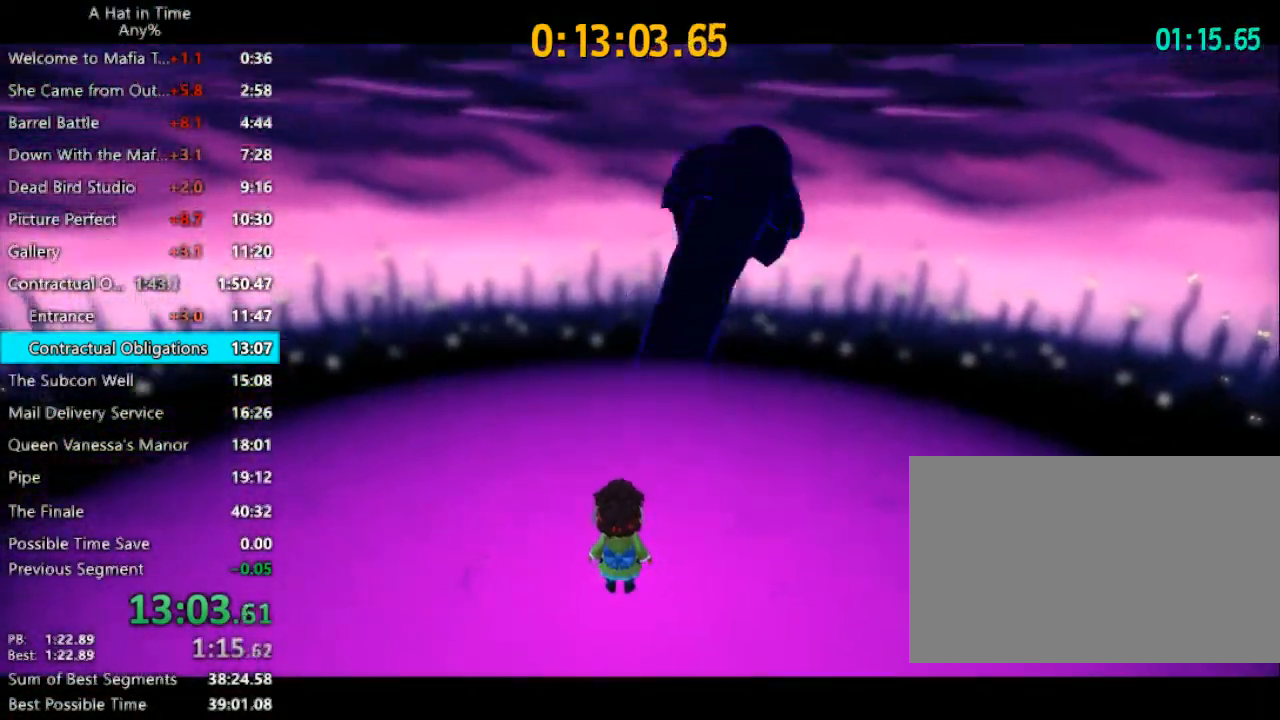
{"keys": [], "mouse": [], "mouse_move": "still", "events": []}
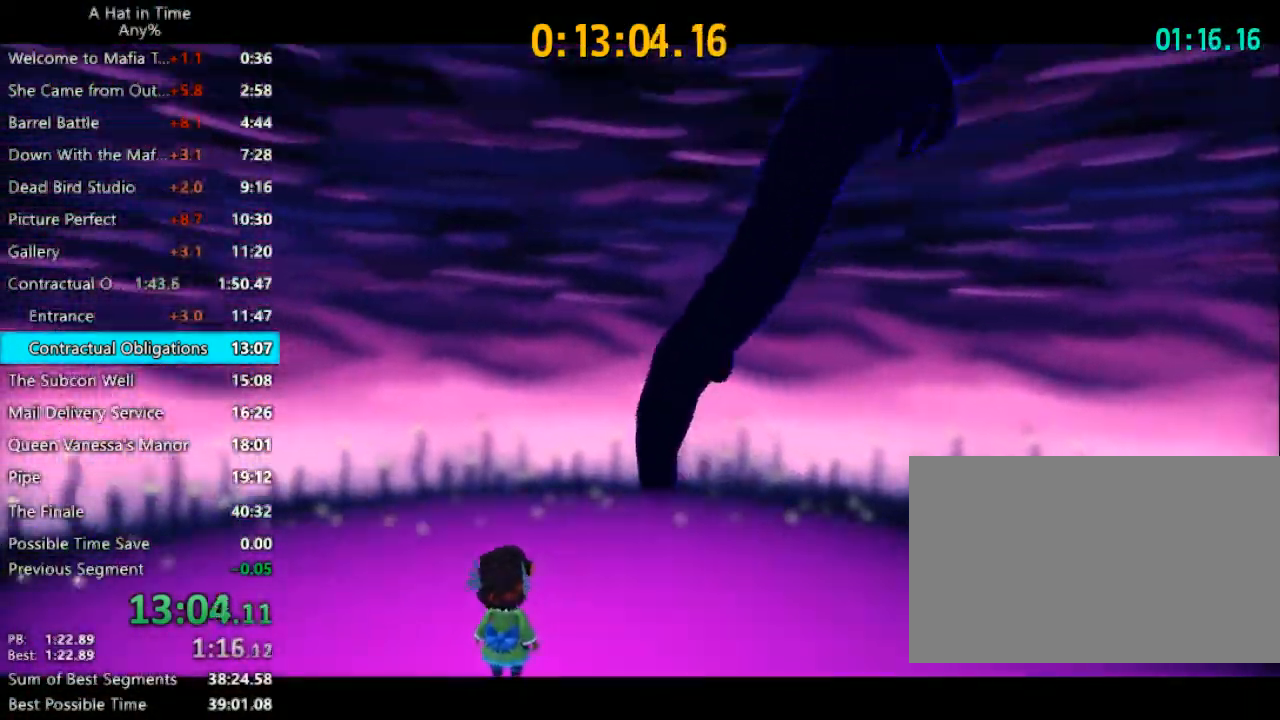
{"keys": [], "mouse": [], "mouse_move": "still", "events": []}
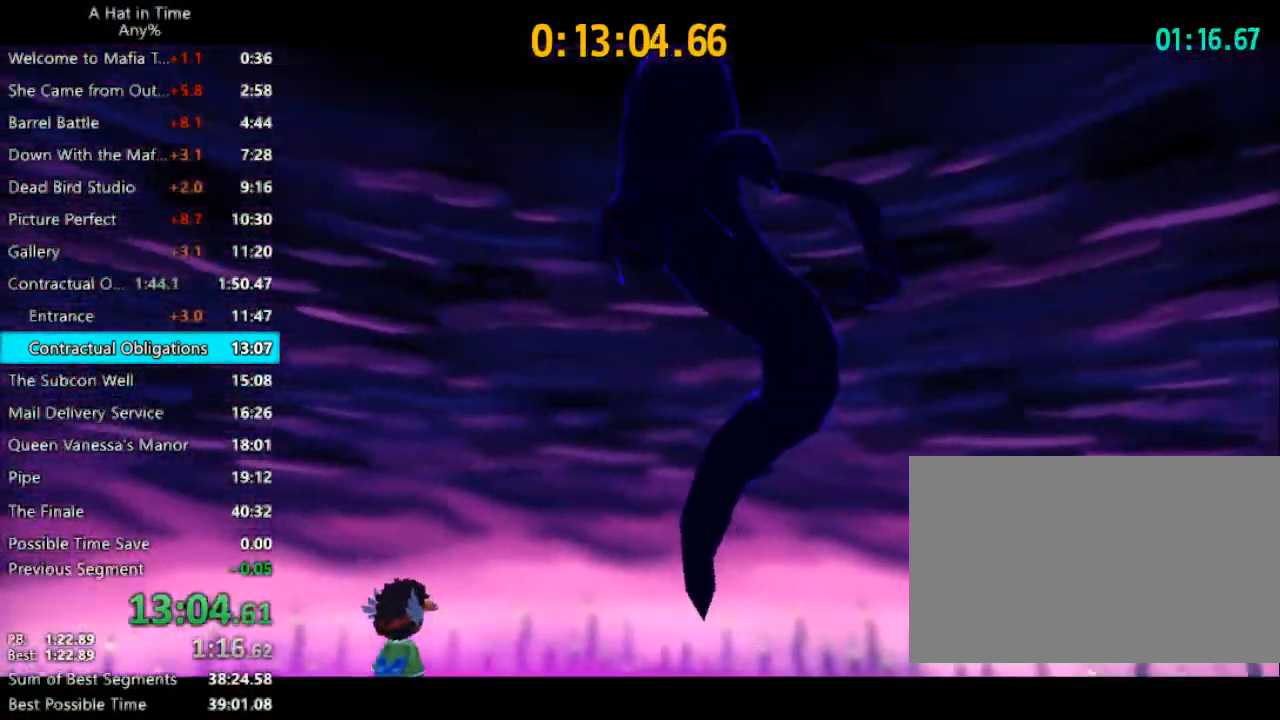
{"keys": [], "mouse": [], "mouse_move": "still", "events": []}
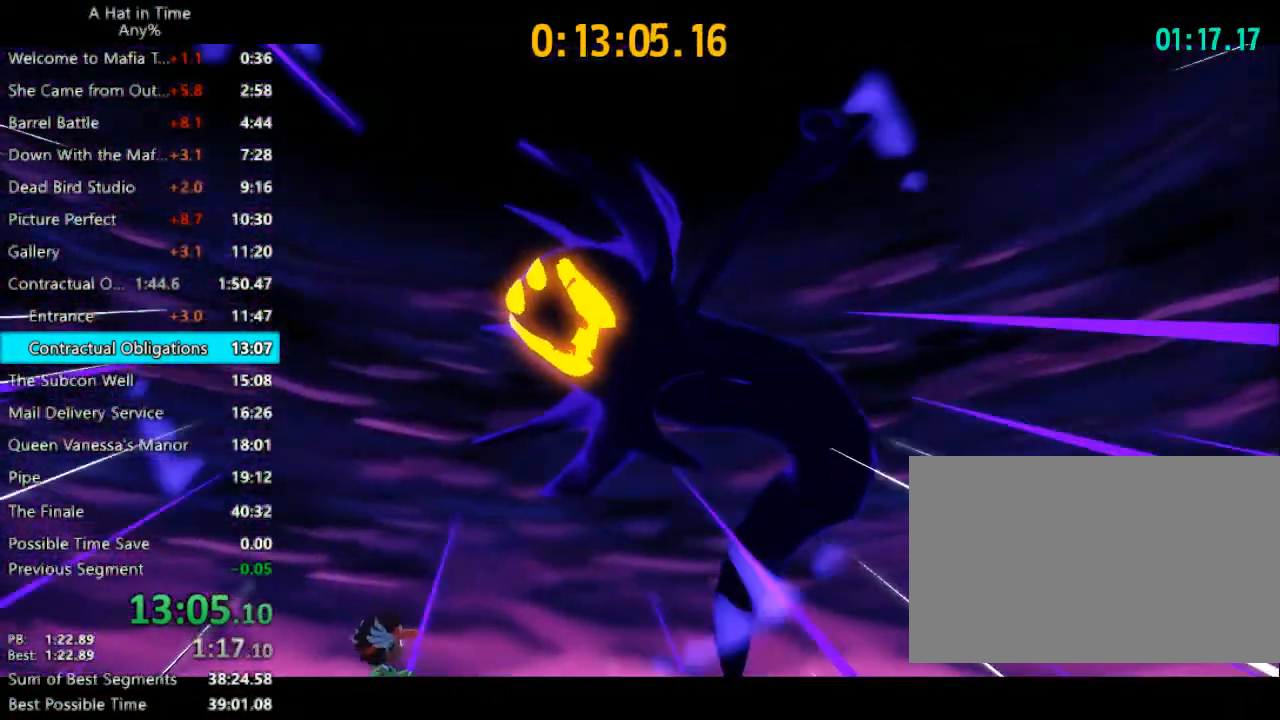
{"keys": [], "mouse": [], "mouse_move": "still", "events": []}
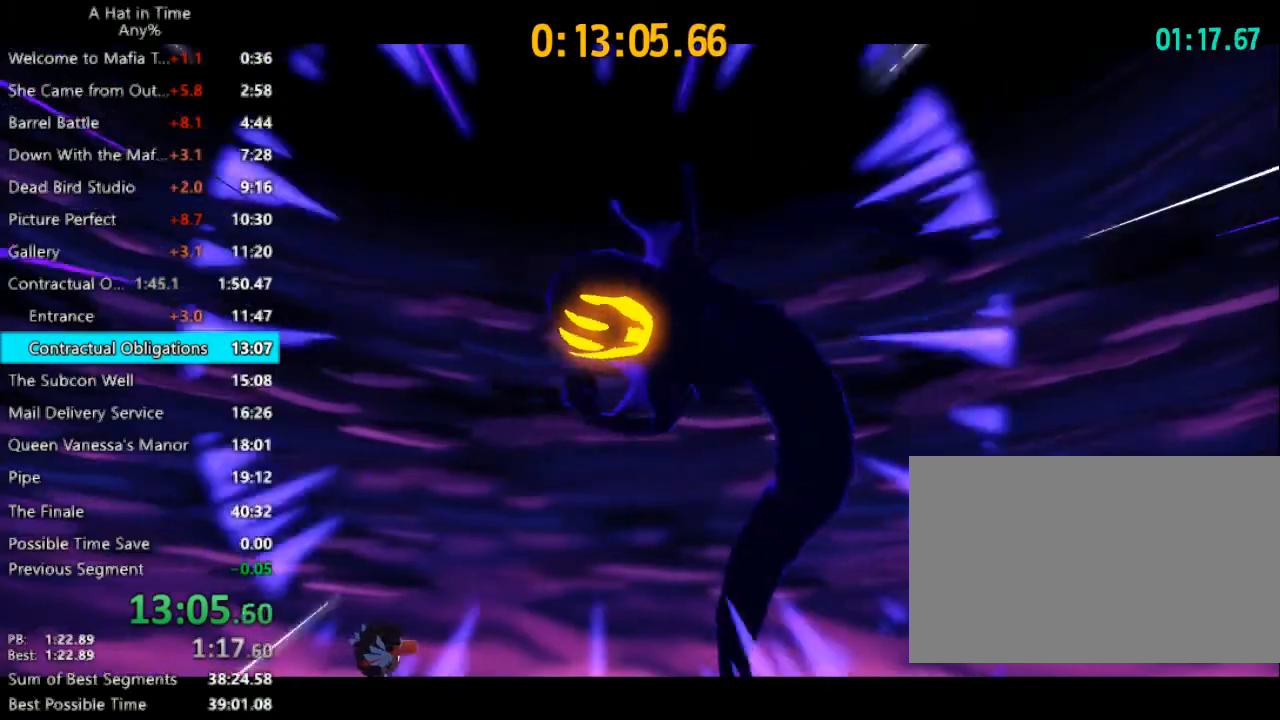
{"keys": [], "mouse": [], "mouse_move": "up", "events": []}
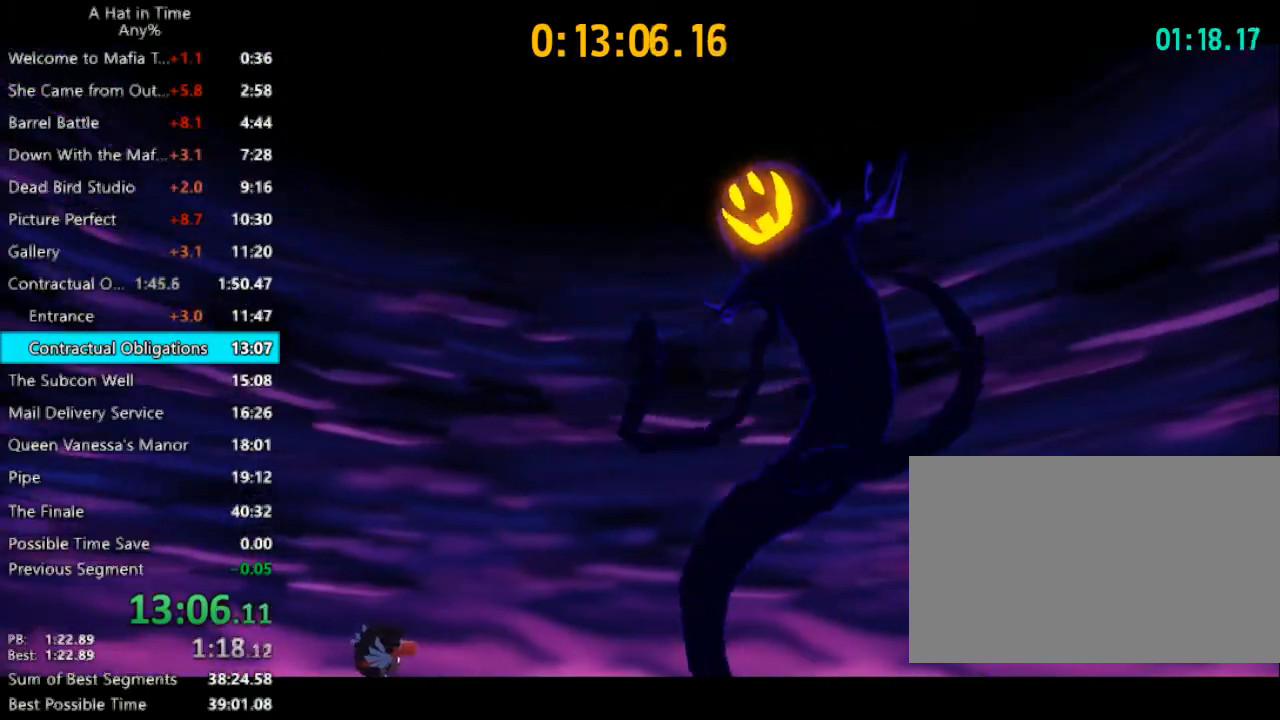
{"keys": [], "mouse": ["left", "right"], "mouse_move": "still", "events": [[200, "mouse_left", "down"], [200, "mouse_right", "down"], [267, "mouse_left", "up"], [267, "mouse_right", "up"], [333, "mouse_left", "down"], [333, "mouse_right", "down"], [367, "mouse_left", "up"], [367, "mouse_right", "up"], [433, "mouse_left", "down"], [433, "mouse_right", "down"], [467, "mouse_left", "up"], [467, "mouse_right", "up"], [500, "mouse_left", "down"], [500, "mouse_right", "down"]]}
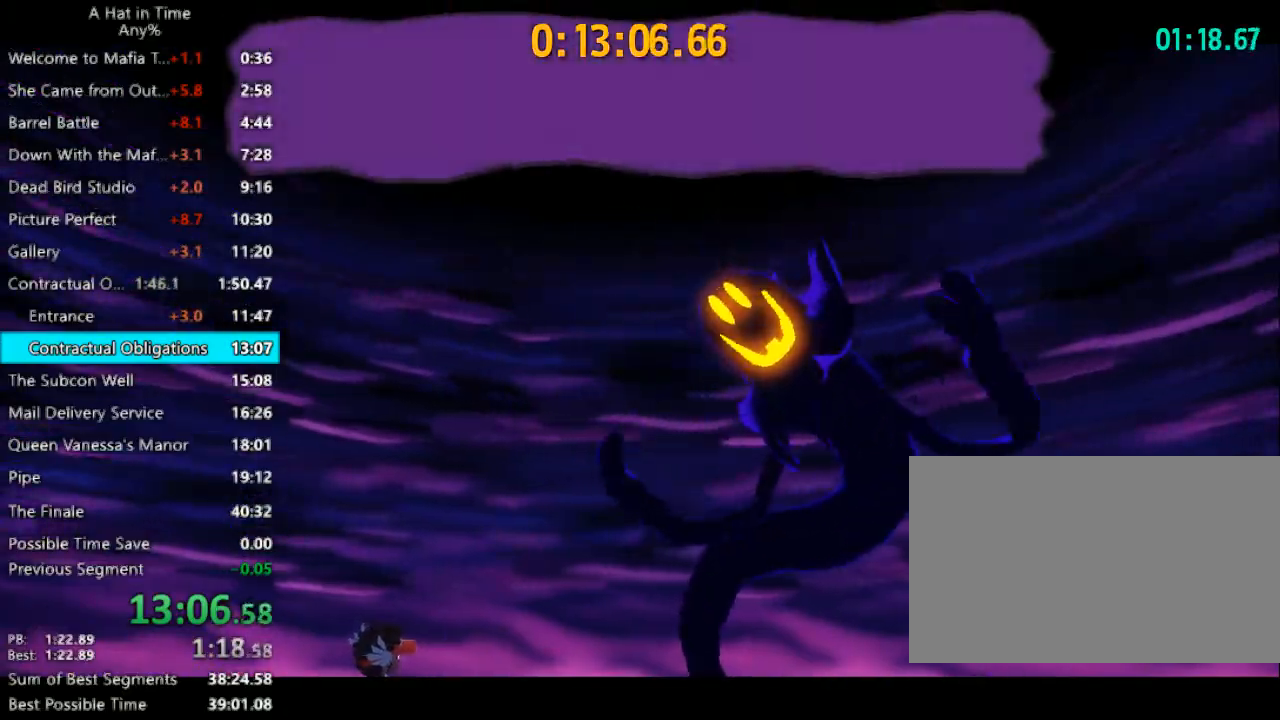
{"keys": [], "mouse": [], "mouse_move": "left", "events": [[67, "mouse_left", "up"], [67, "mouse_right", "up"], [167, "mouse_left", "down"], [167, "mouse_right", "down"], [200, "mouse_left", "up"], [200, "mouse_right", "up"], [233, "mouse_left", "down"], [233, "mouse_right", "down"], [300, "mouse_left", "up"], [300, "mouse_right", "up"], [333, "mouse_left", "down"], [333, "mouse_right", "down"], [433, "mouse_left", "up"], [433, "mouse_right", "up"]]}
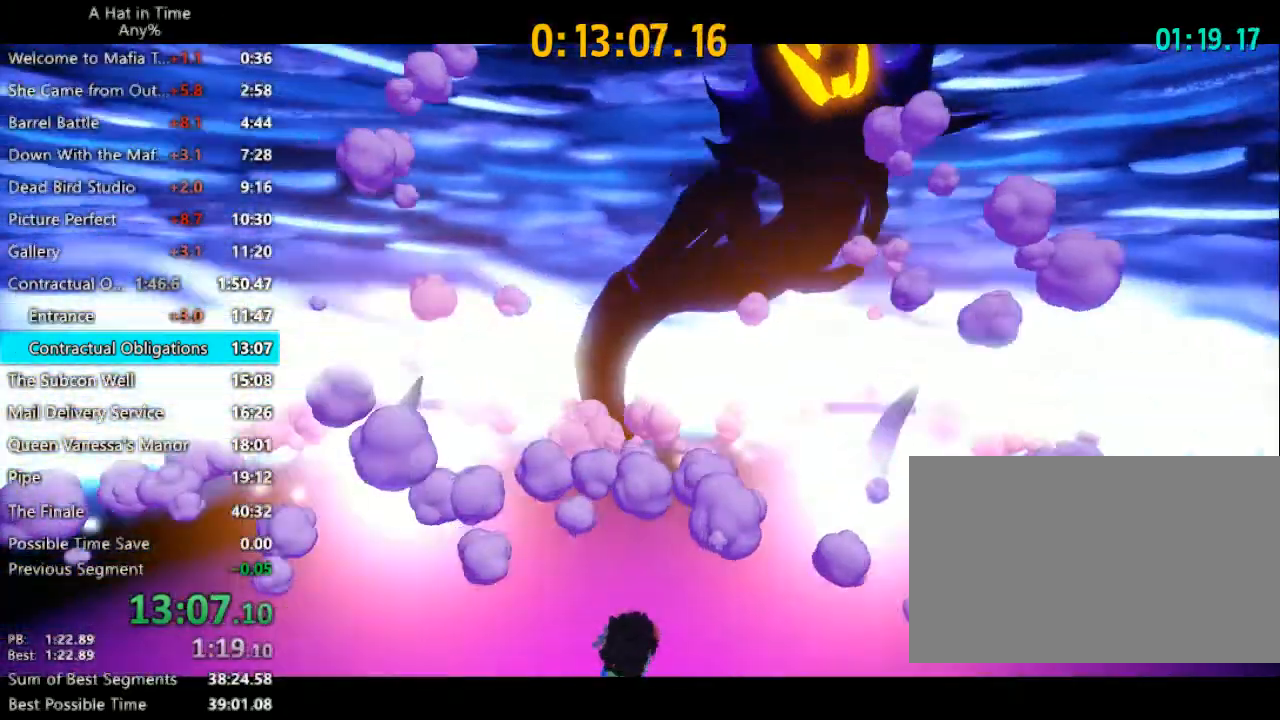
{"keys": [], "mouse": ["left", "right"], "mouse_move": "still", "events": [[400, "mouse_left", "down"], [400, "mouse_right", "down"], [433, "mouse_left", "up"], [433, "mouse_right", "up"], [500, "mouse_left", "down"], [500, "mouse_right", "down"]]}
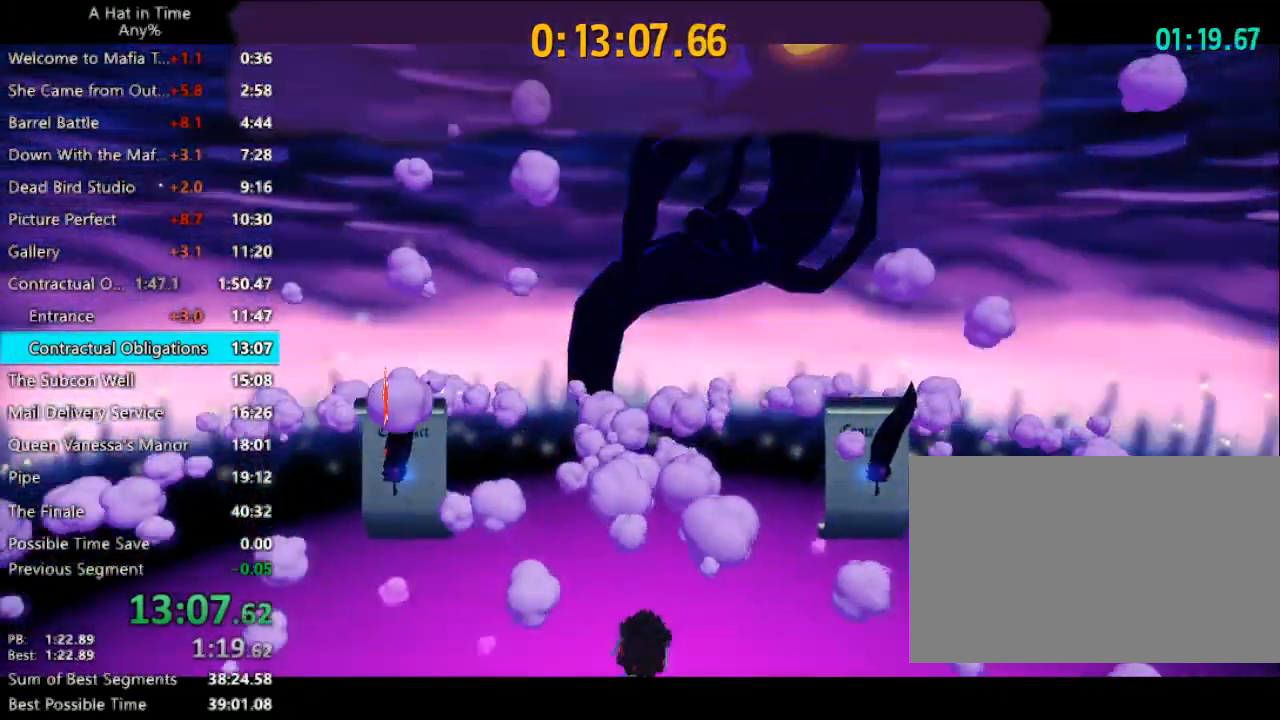
{"keys": ["d", "w"], "mouse": [], "mouse_move": "still", "events": [[100, "d", "down"], [100, "mouse_left", "up"], [100, "mouse_right", "up"], [100, "w", "down"]]}
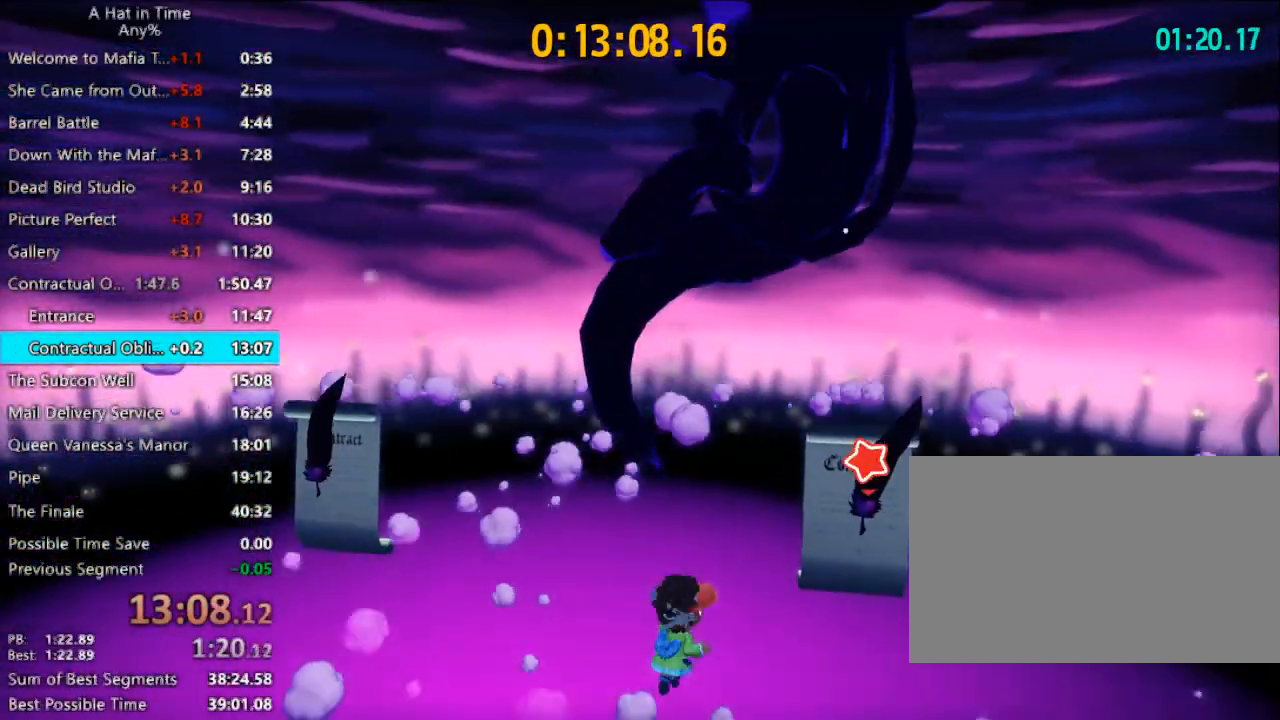
{"keys": ["s"], "mouse": [], "mouse_move": "down", "events": [[67, "d", "up"], [67, "w", "up"], [100, "e", "down"], [200, "e", "up"], [233, "e", "down"], [300, "mouse_wheel", "down"], [300, "s", "down"], [333, "e", "up"], [400, "mouse_wheel", "up"]]}
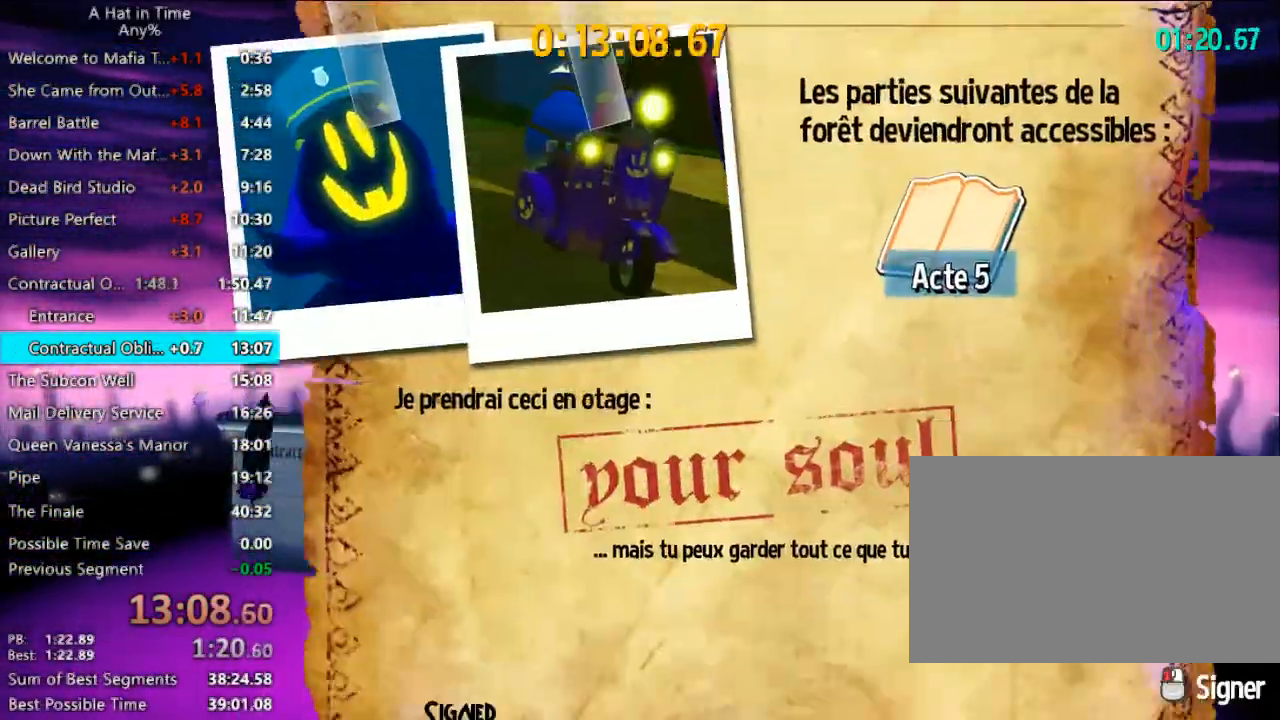
{"keys": [], "mouse": [], "mouse_move": "still", "events": [[33, "mouse_left", "down"], [133, "mouse_left", "up"], [167, "mouse_left", "down"], [267, "mouse_left", "up"], [300, "s", "up"]]}
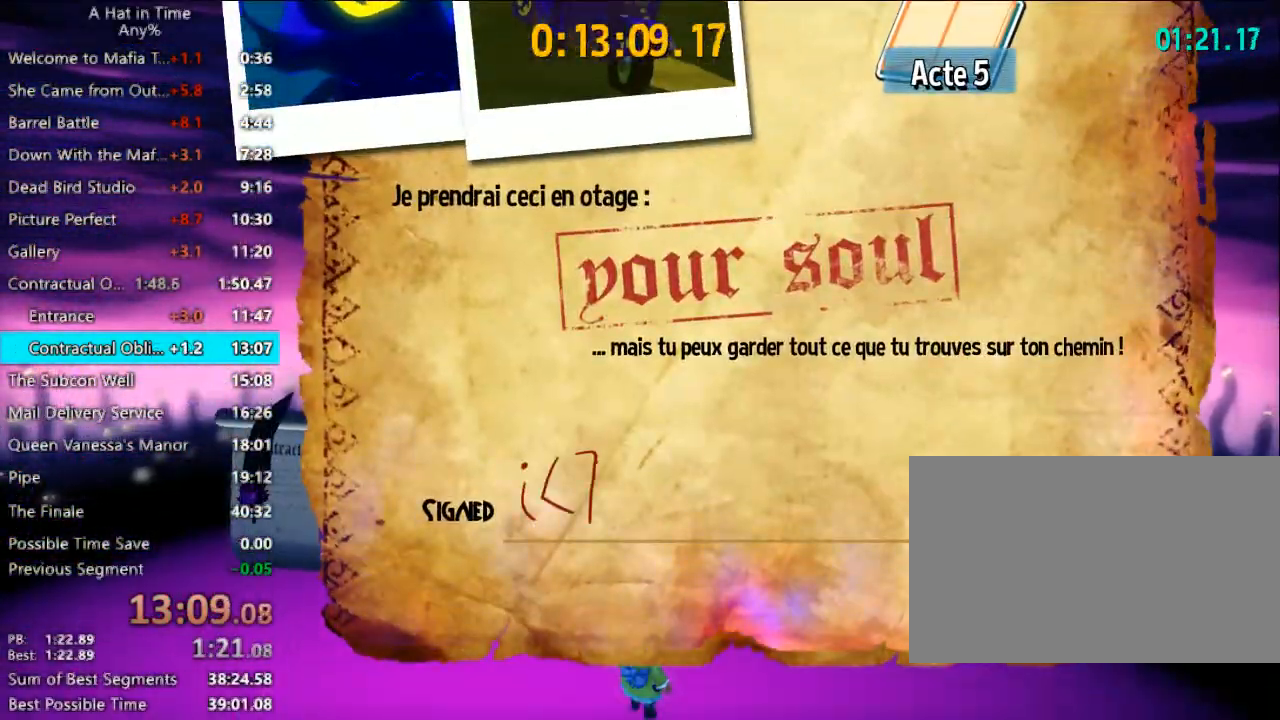
{"keys": [], "mouse": [], "mouse_move": "still", "events": []}
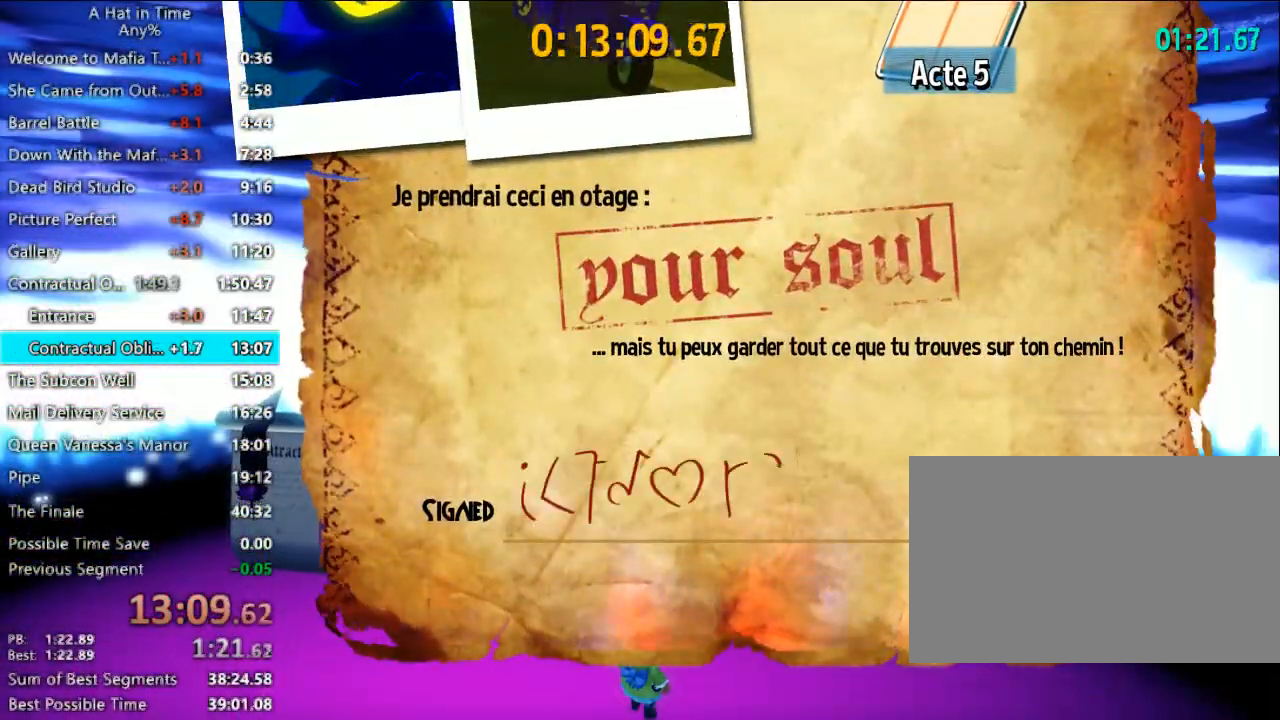
{"keys": [], "mouse": [], "mouse_move": "still", "events": []}
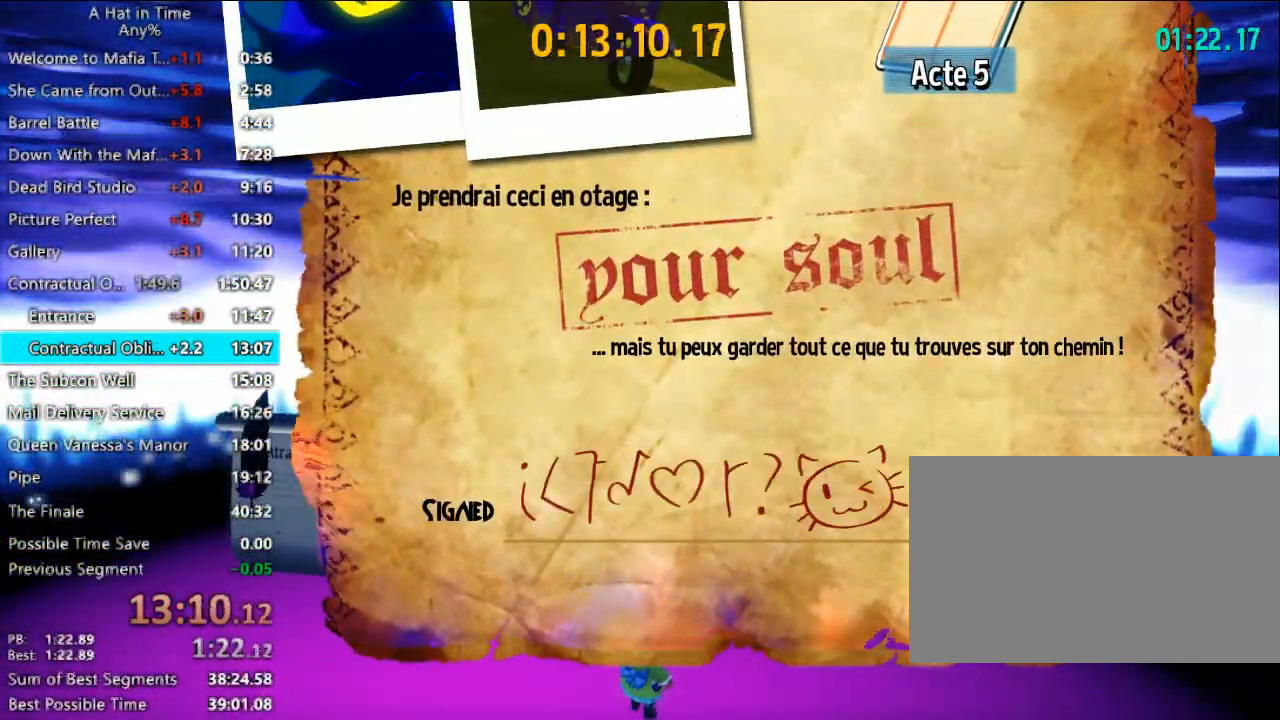
{"keys": [], "mouse": [], "mouse_move": "still", "events": []}